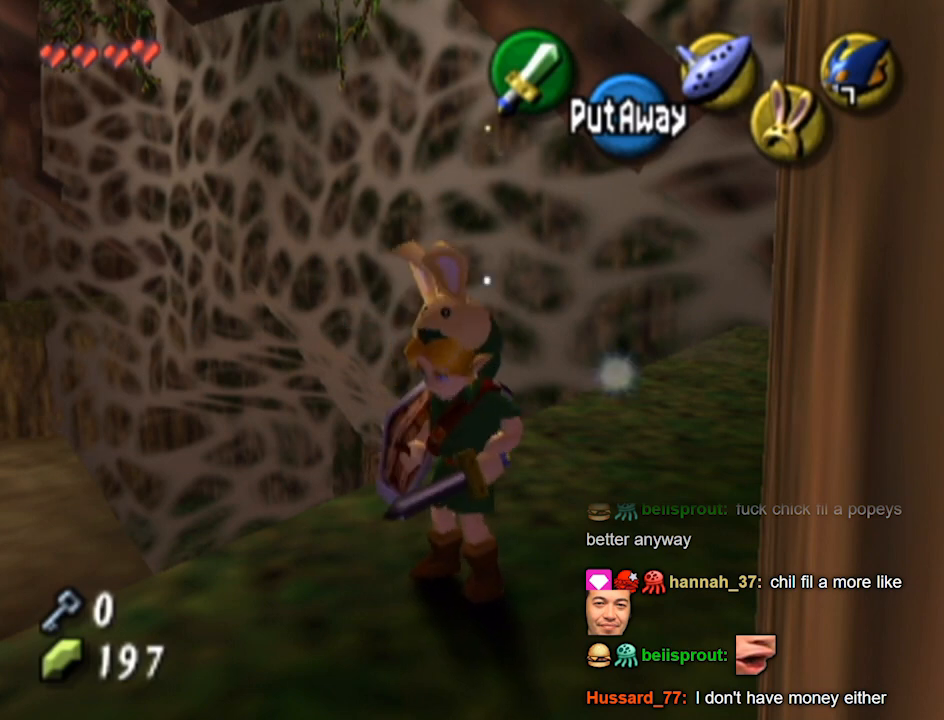
Gameplay with a controller (Nintendo layout); each line is a JSON object with the inputs held at the frame after it. "events" lists button and stick changes between this image and that frame as [ms after this image, input, new state], when the widget could be followed in between. Not read: L3 R3.
{"buttons": [], "left_stick": "center", "right_stick": "center", "events": [[67, "L1", "down"], [433, "L1", "up"]]}
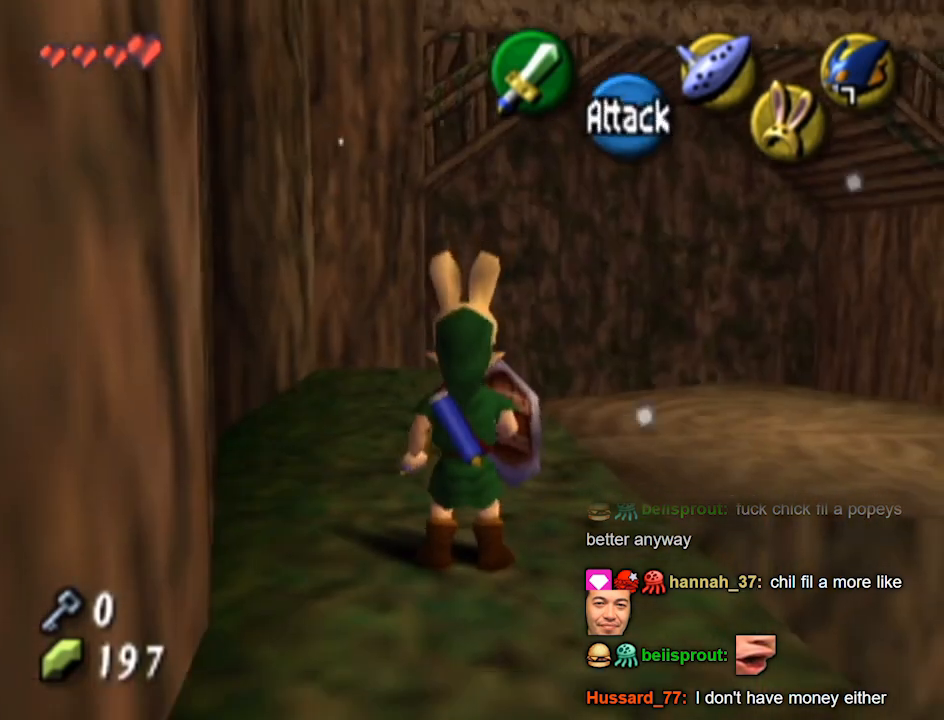
{"buttons": [], "left_stick": "center", "right_stick": "center", "events": [[100, "left_stick", "up"], [500, "left_stick", "center"]]}
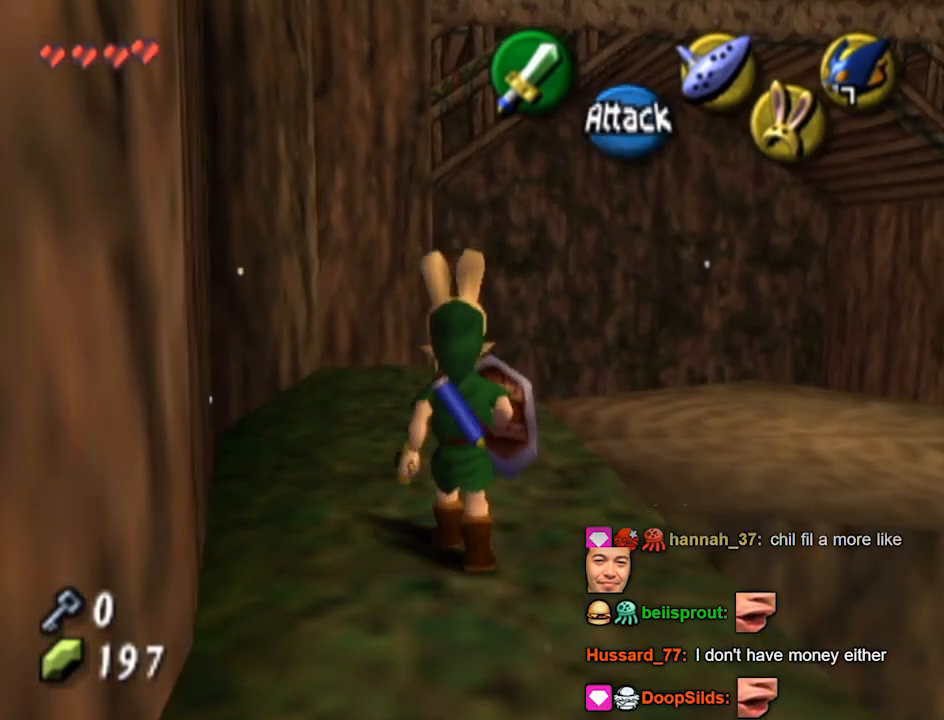
{"buttons": [], "left_stick": "center", "right_stick": "center", "events": []}
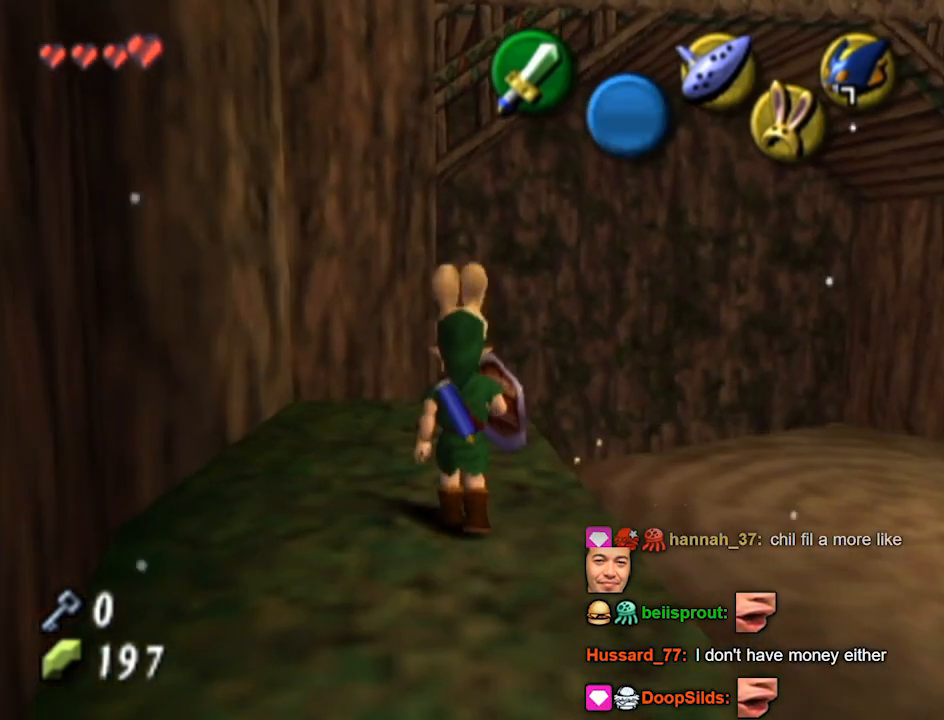
{"buttons": [], "left_stick": "center", "right_stick": "center", "events": [[167, "left_stick", "right"], [200, "L1", "down"], [267, "left_stick", "center"], [433, "L1", "up"]]}